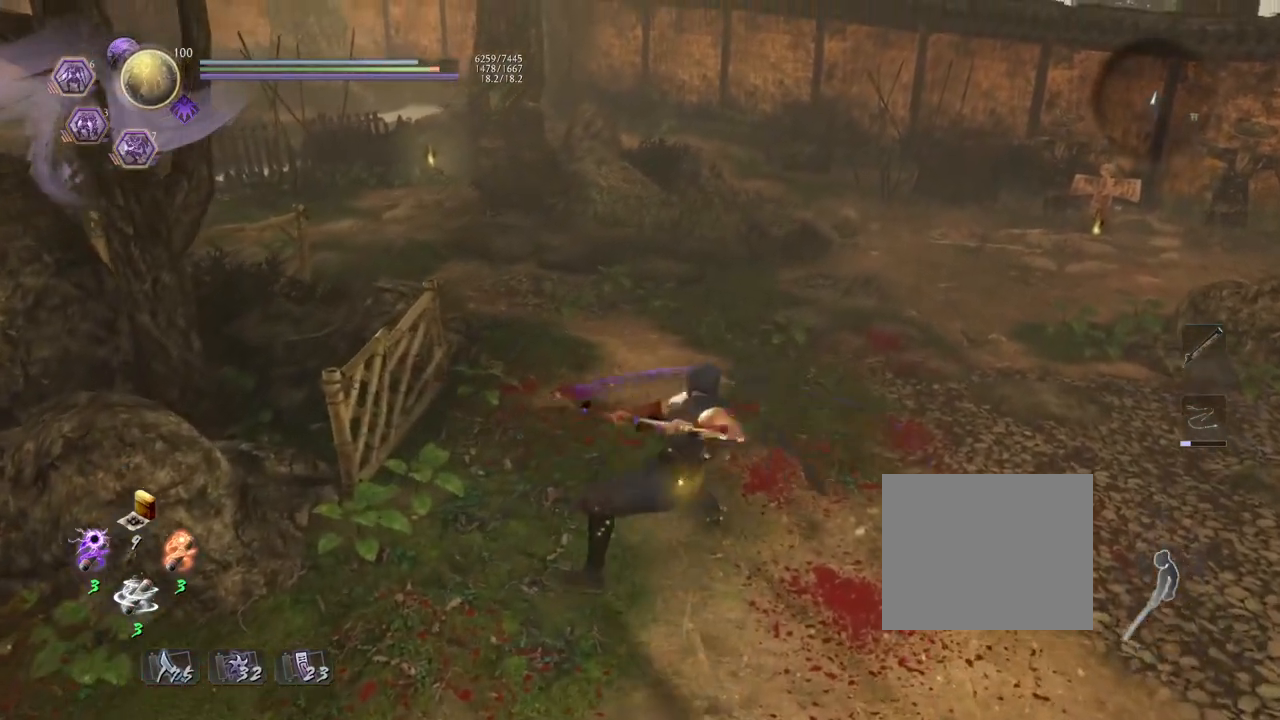
Gameplay with a controller (PlayStation layout); each line is a JSON object with the inputs held at the frame after it. "events" lists button and stick changes between this image and that frame as [ms after this image, input, new state], when the widget could be followed in between.
{"buttons": ["TRIANGLE"], "left_stick": "center", "right_stick": "center", "events": []}
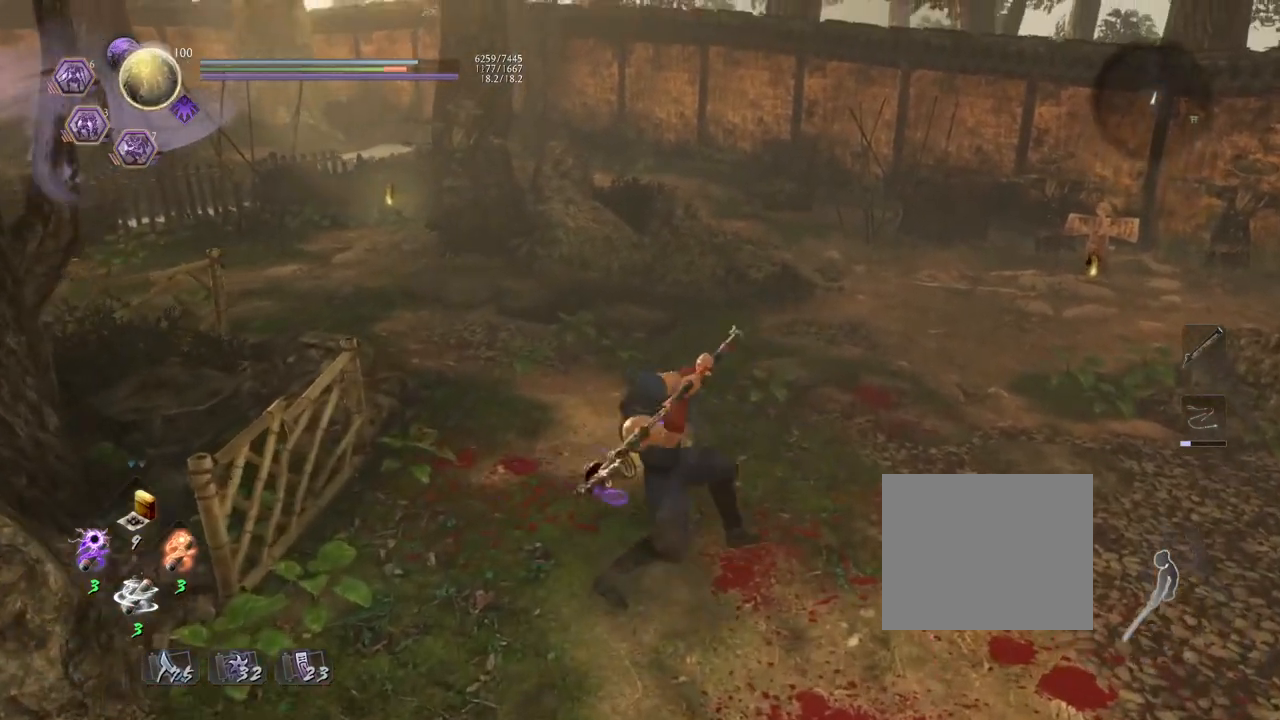
{"buttons": ["TRIANGLE"], "left_stick": "center", "right_stick": "center", "events": []}
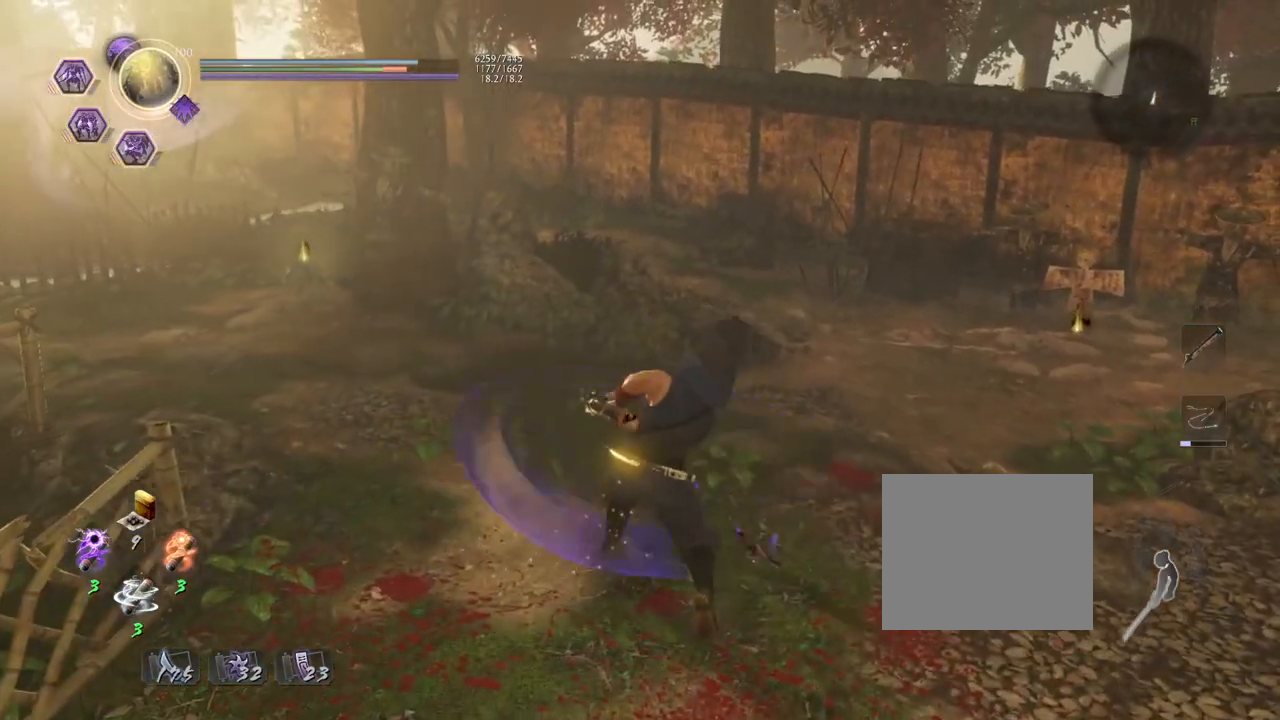
{"buttons": [], "left_stick": "center", "right_stick": "center", "events": [[150, "TRIANGLE", "up"], [300, "R1", "down"], [433, "R1", "up"]]}
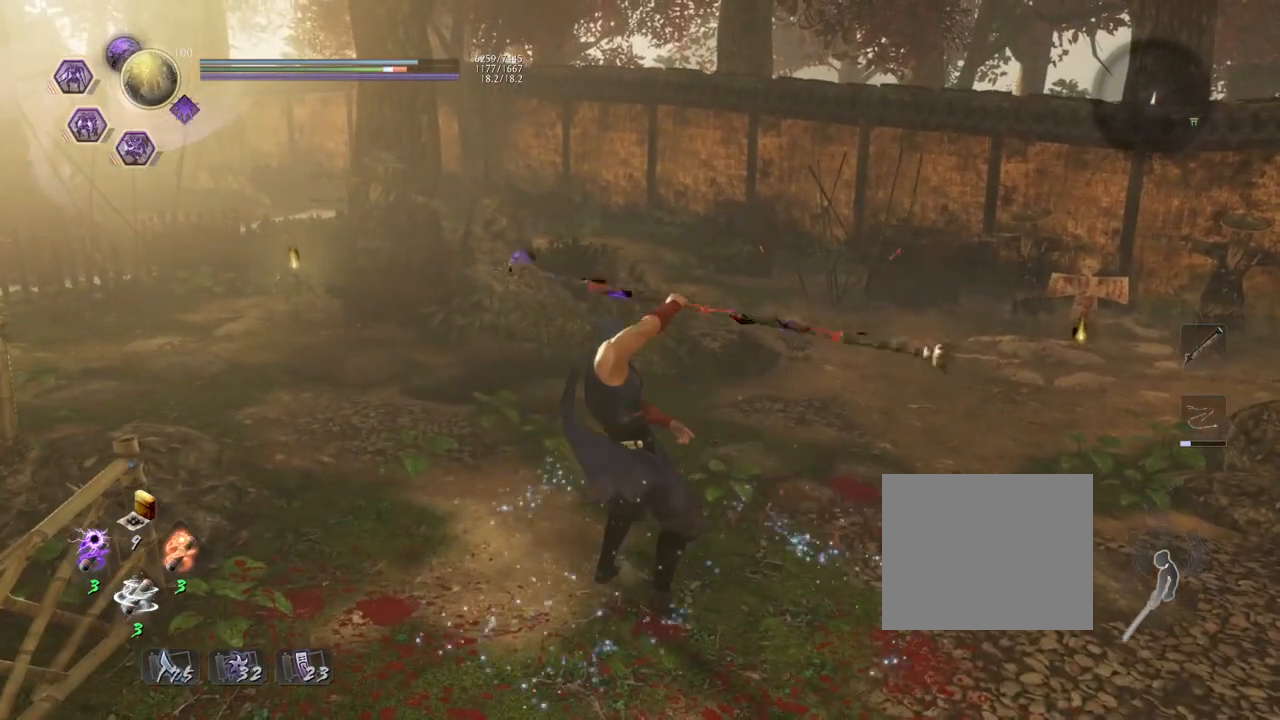
{"buttons": [], "left_stick": "center", "right_stick": "center", "events": []}
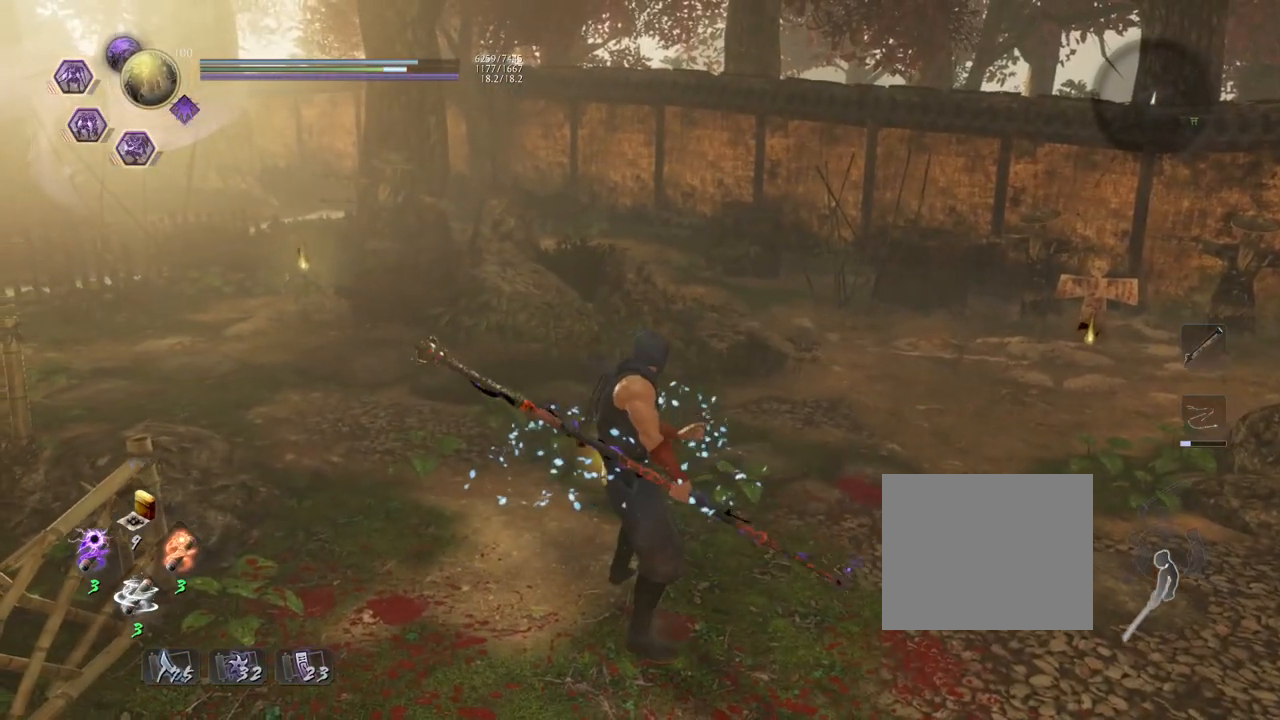
{"buttons": [], "left_stick": "center", "right_stick": "center", "events": [[150, "R1", "down"], [300, "R1", "up"]]}
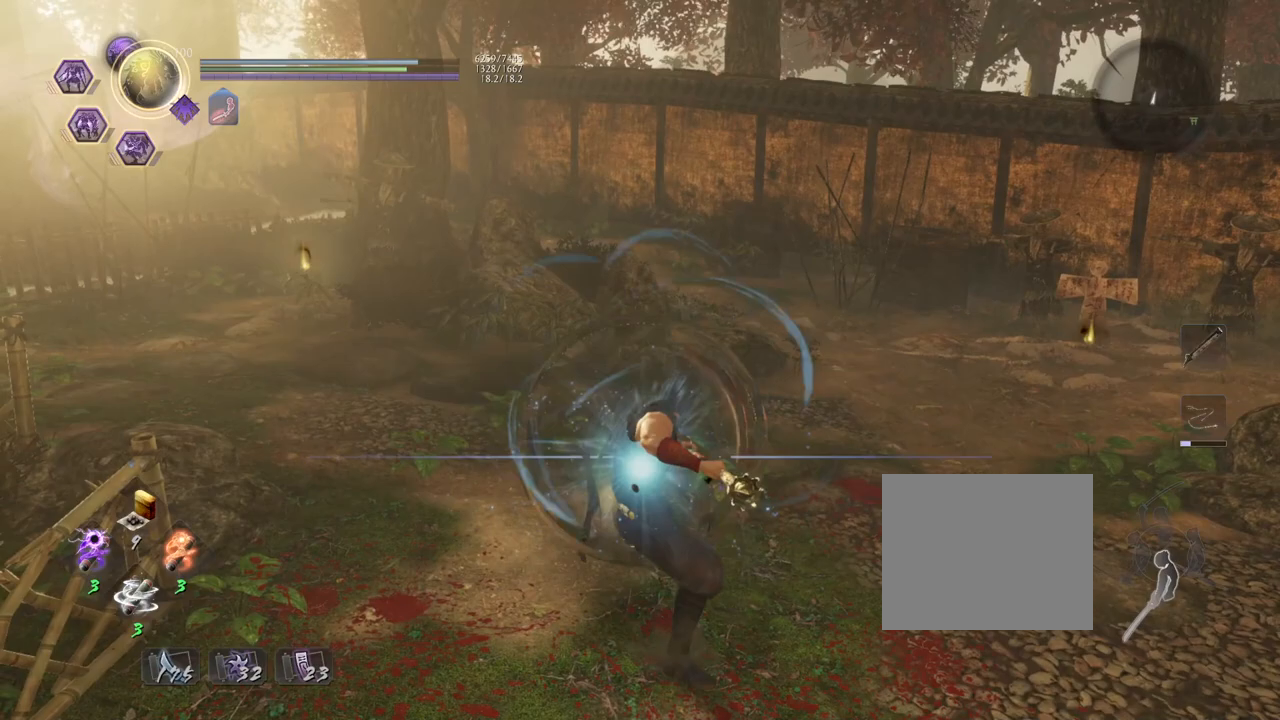
{"buttons": [], "left_stick": "left", "right_stick": "left", "events": [[50, "left_stick", "down-left"], [67, "right_stick", "left"], [450, "left_stick", "left"]]}
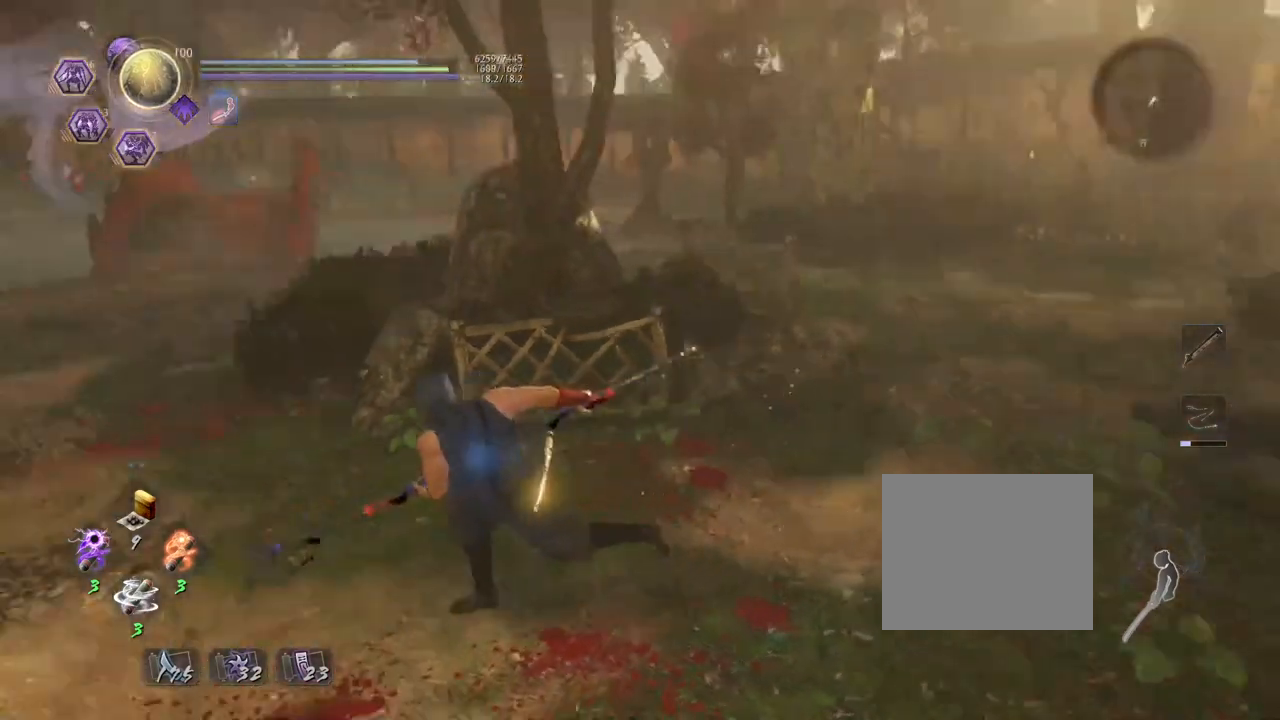
{"buttons": [], "left_stick": "up-left", "right_stick": "center", "events": [[150, "left_stick", "up-left"], [350, "right_stick", "center"]]}
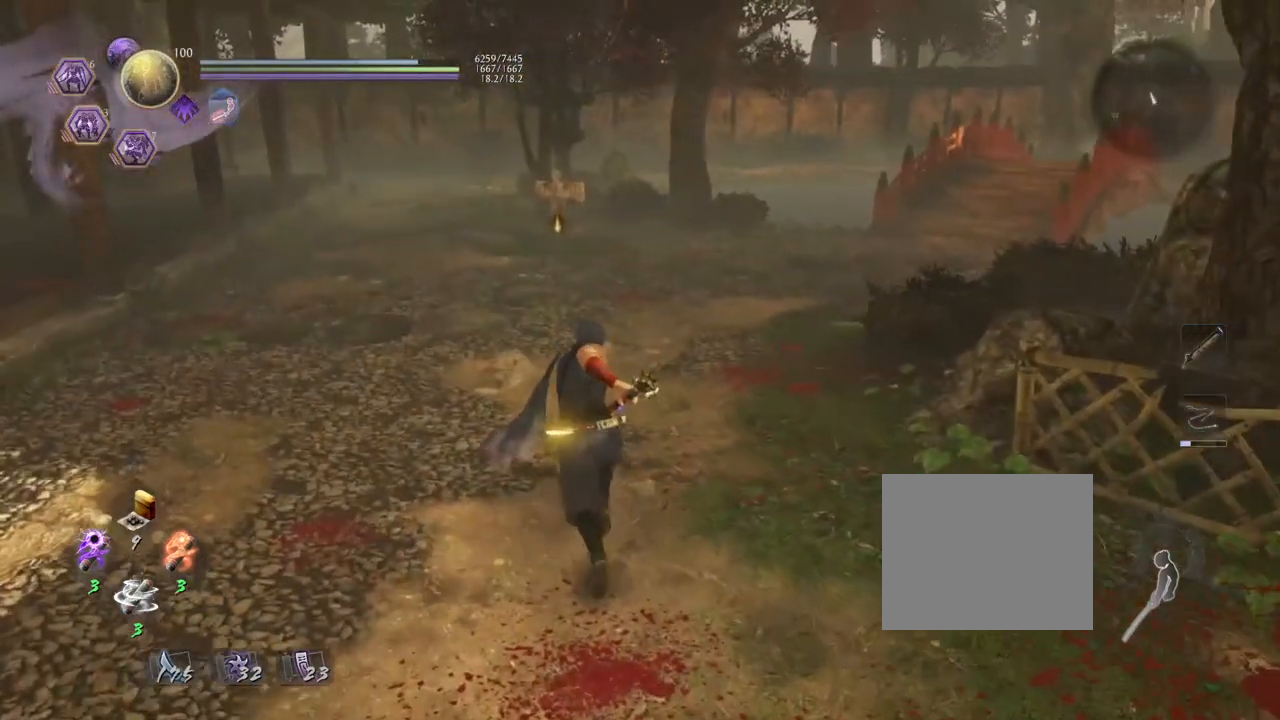
{"buttons": [], "left_stick": "up", "right_stick": "center", "events": [[333, "left_stick", "up"]]}
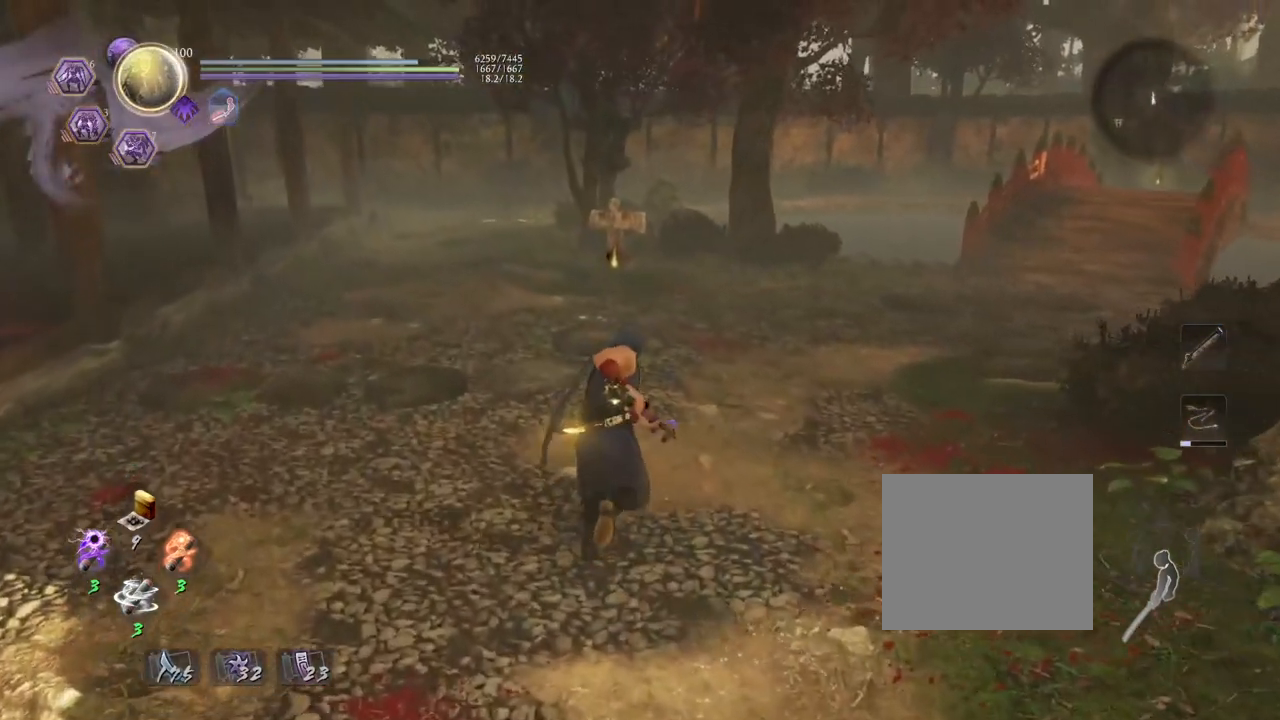
{"buttons": [], "left_stick": "down-left", "right_stick": "center", "events": [[133, "left_stick", "right"], [300, "left_stick", "down"], [367, "left_stick", "down-left"]]}
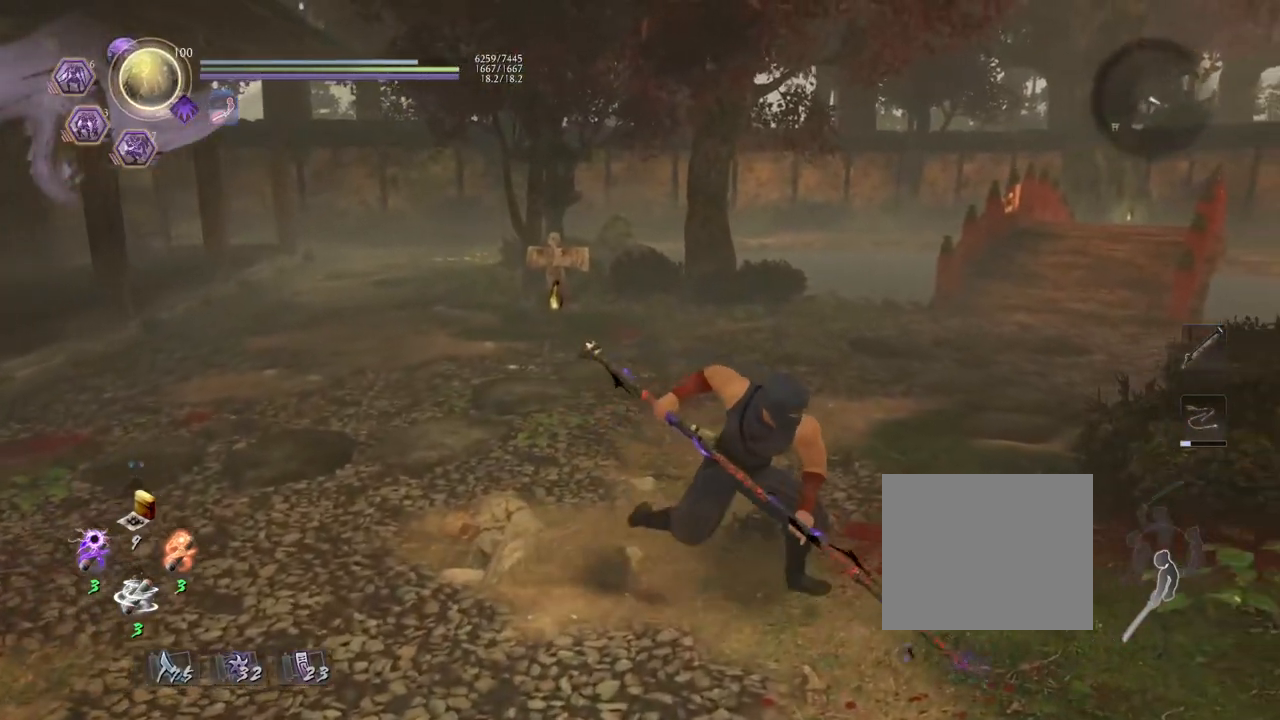
{"buttons": [], "left_stick": "down-left", "right_stick": "center", "events": []}
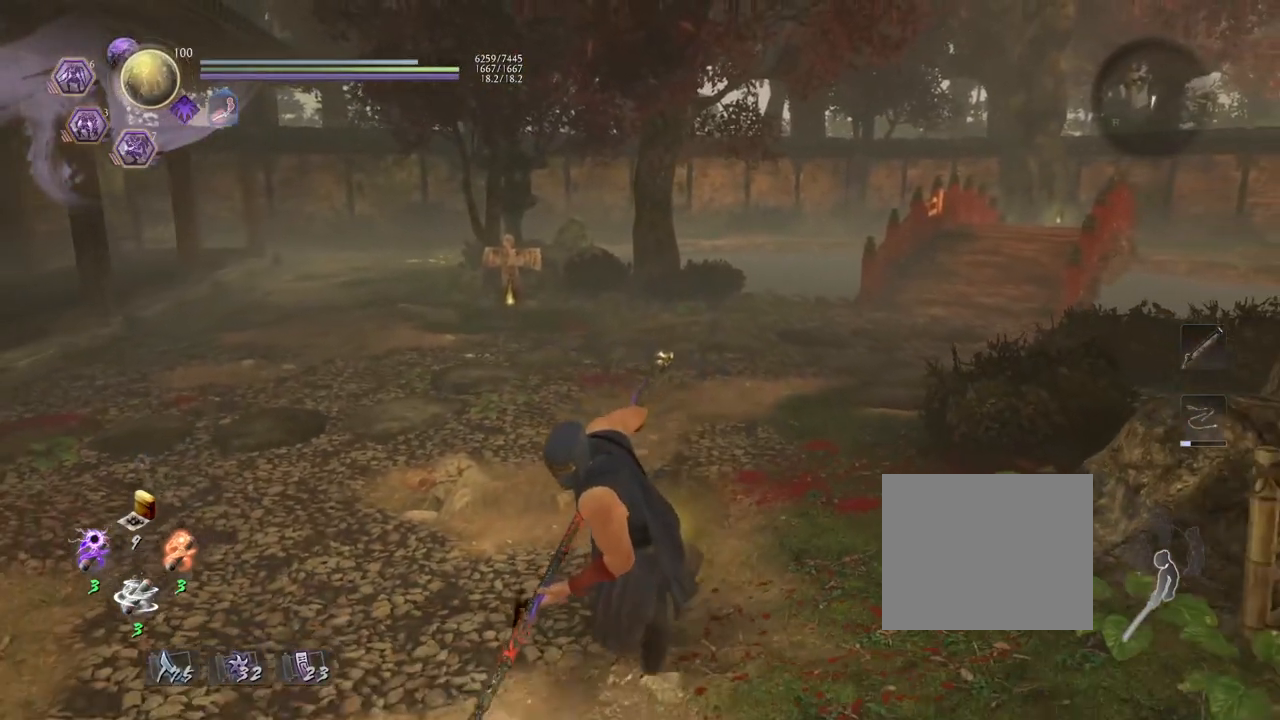
{"buttons": [], "left_stick": "center", "right_stick": "center", "events": [[233, "left_stick", "center"]]}
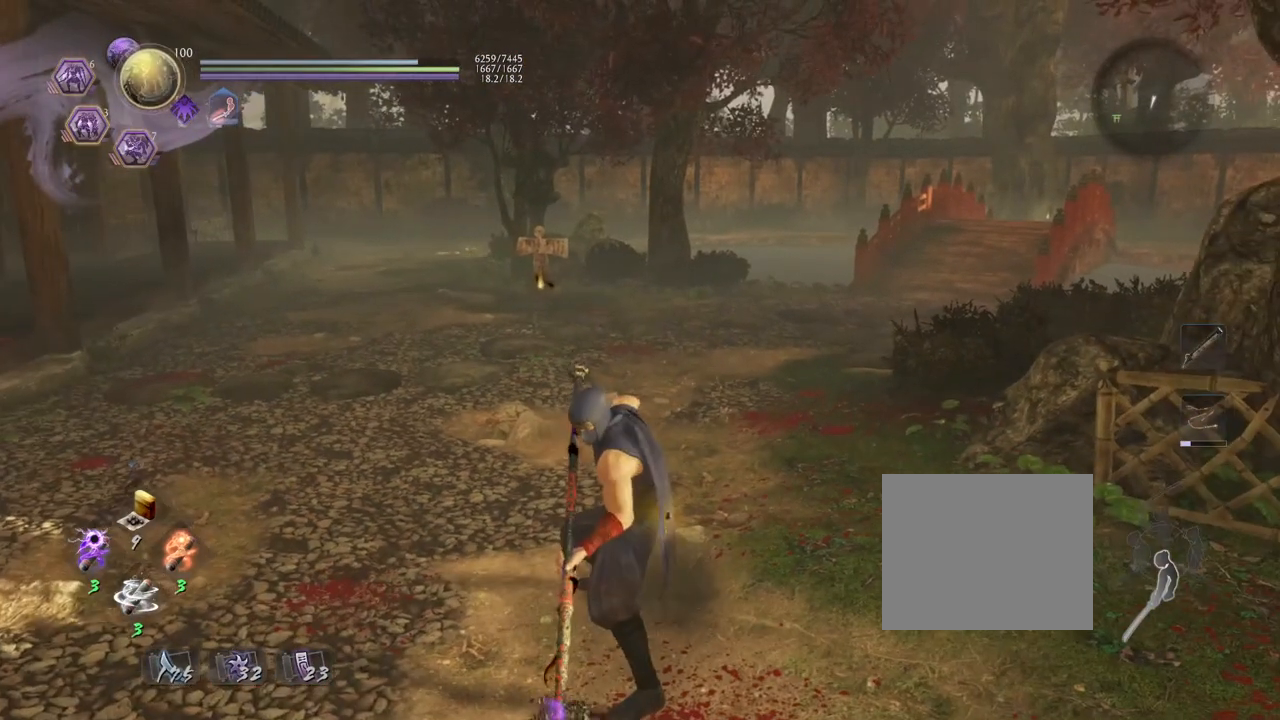
{"buttons": [], "left_stick": "center", "right_stick": "center", "events": []}
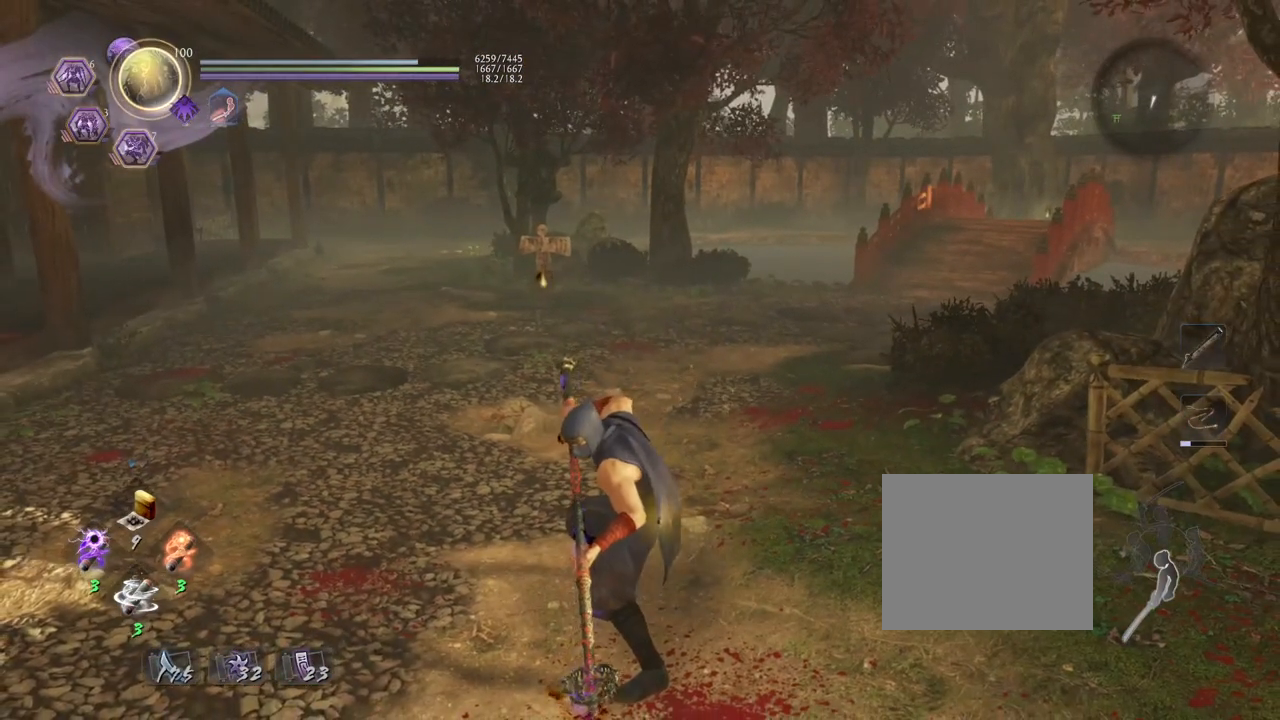
{"buttons": [], "left_stick": "center", "right_stick": "center", "events": []}
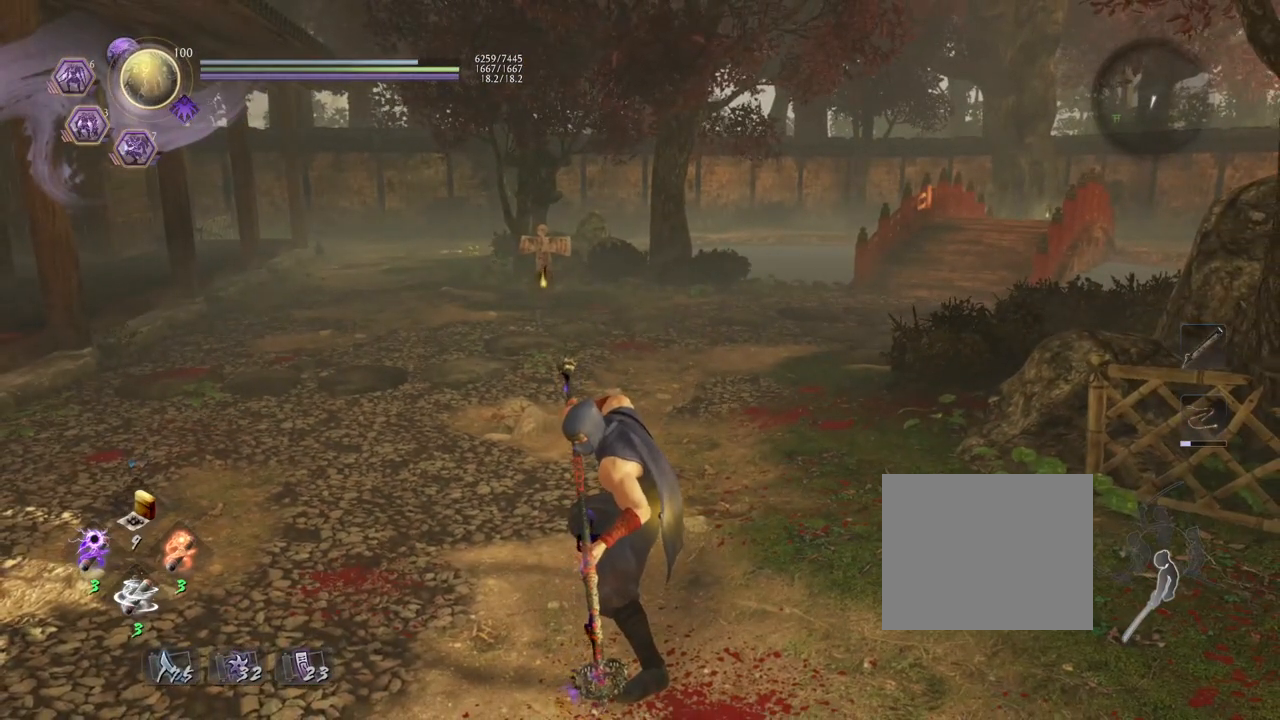
{"buttons": [], "left_stick": "center", "right_stick": "center", "events": []}
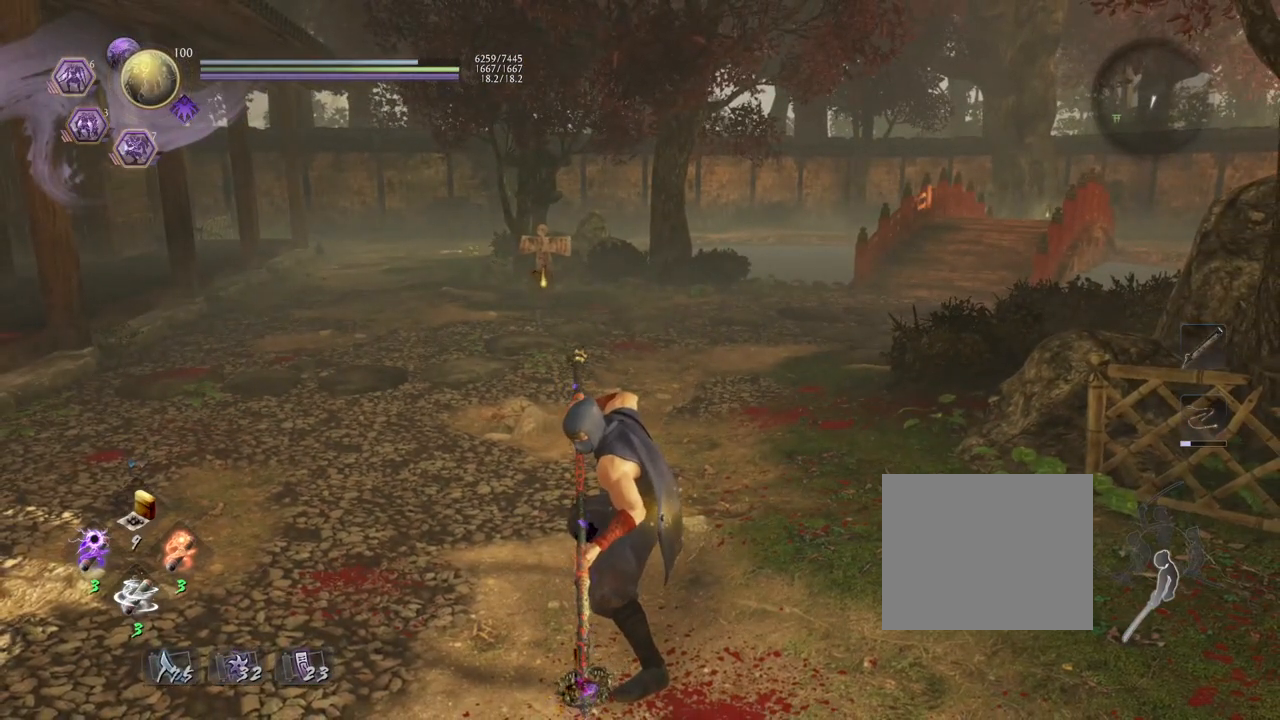
{"buttons": [], "left_stick": "center", "right_stick": "center", "events": []}
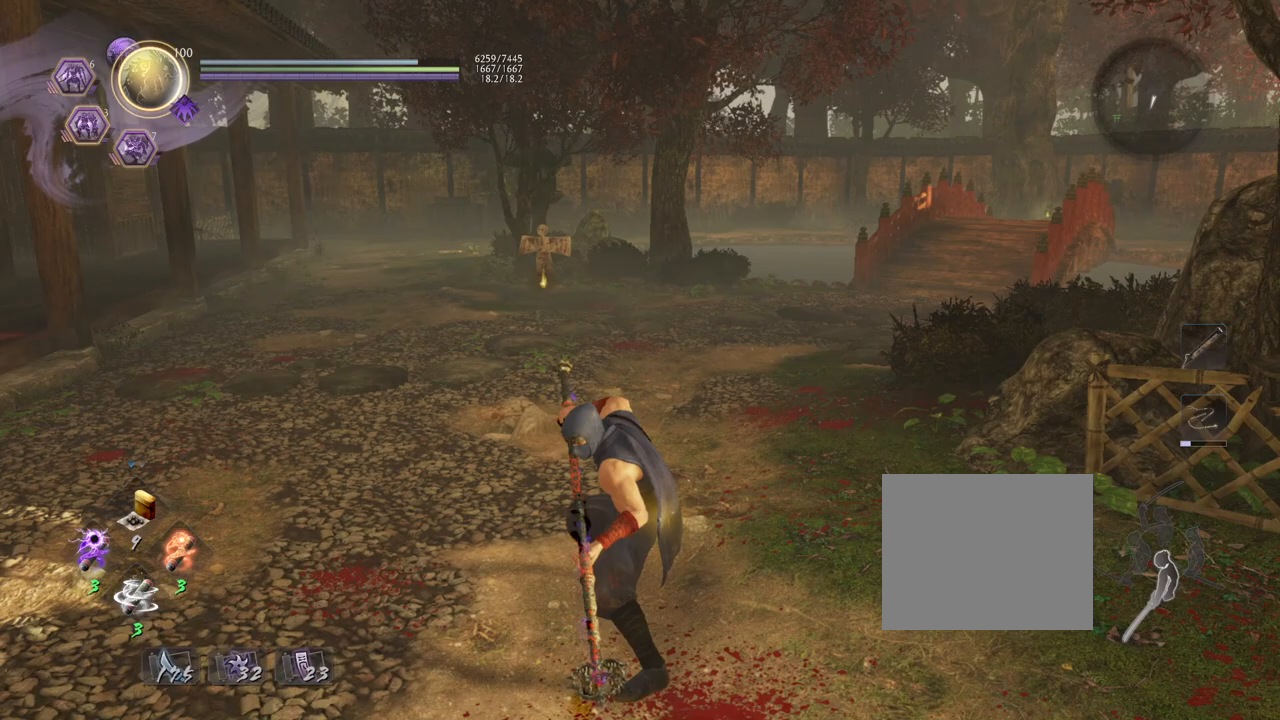
{"buttons": ["TOUCHPAD"], "left_stick": "center", "right_stick": "center", "events": [[350, "TOUCHPAD", "down"]]}
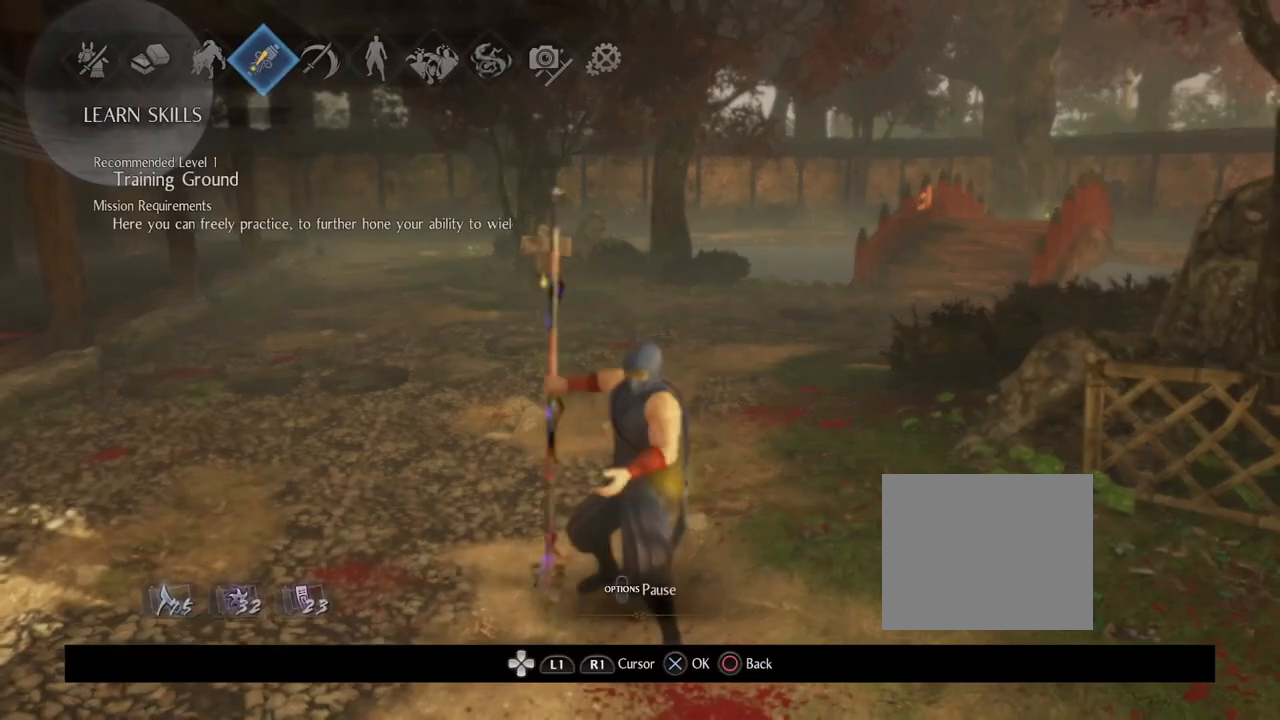
{"buttons": [], "left_stick": "center", "right_stick": "center", "events": [[33, "TOUCHPAD", "up"]]}
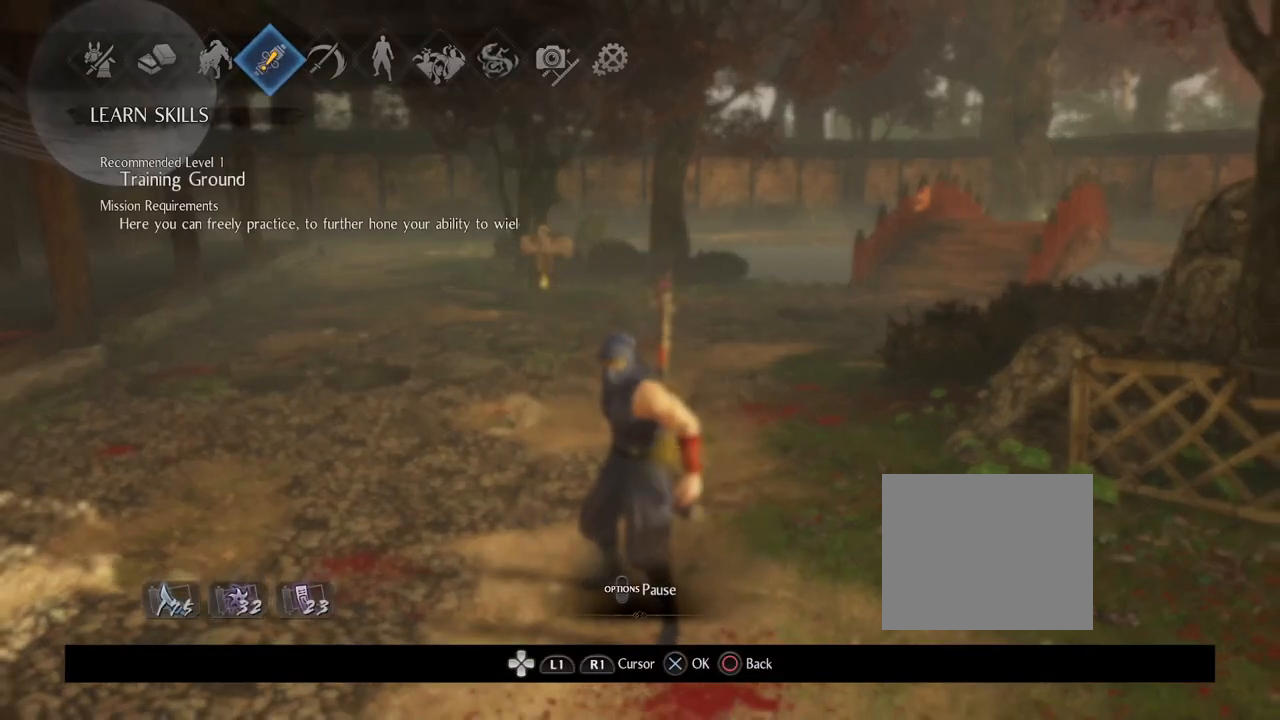
{"buttons": ["CROSS"], "left_stick": "center", "right_stick": "center", "events": [[33, "DPAD_RIGHT", "down"], [200, "DPAD_RIGHT", "up"], [367, "CROSS", "down"]]}
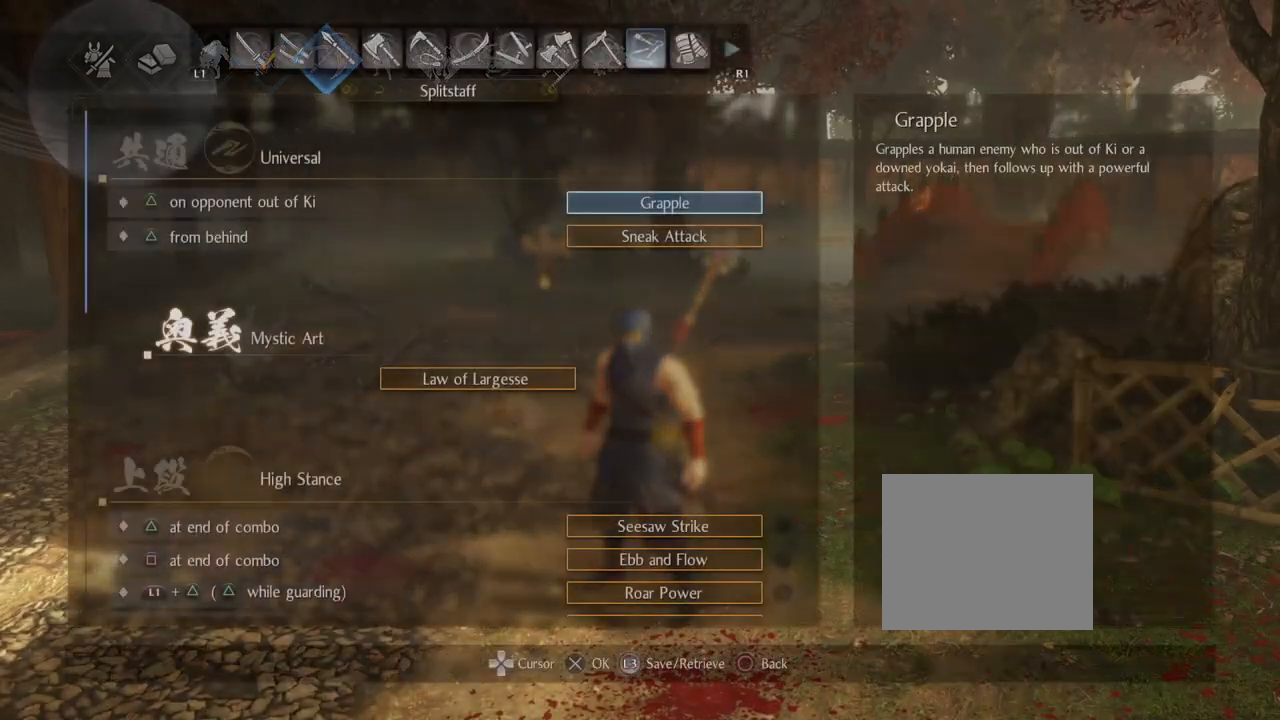
{"buttons": [], "left_stick": "center", "right_stick": "center", "events": [[50, "CROSS", "up"]]}
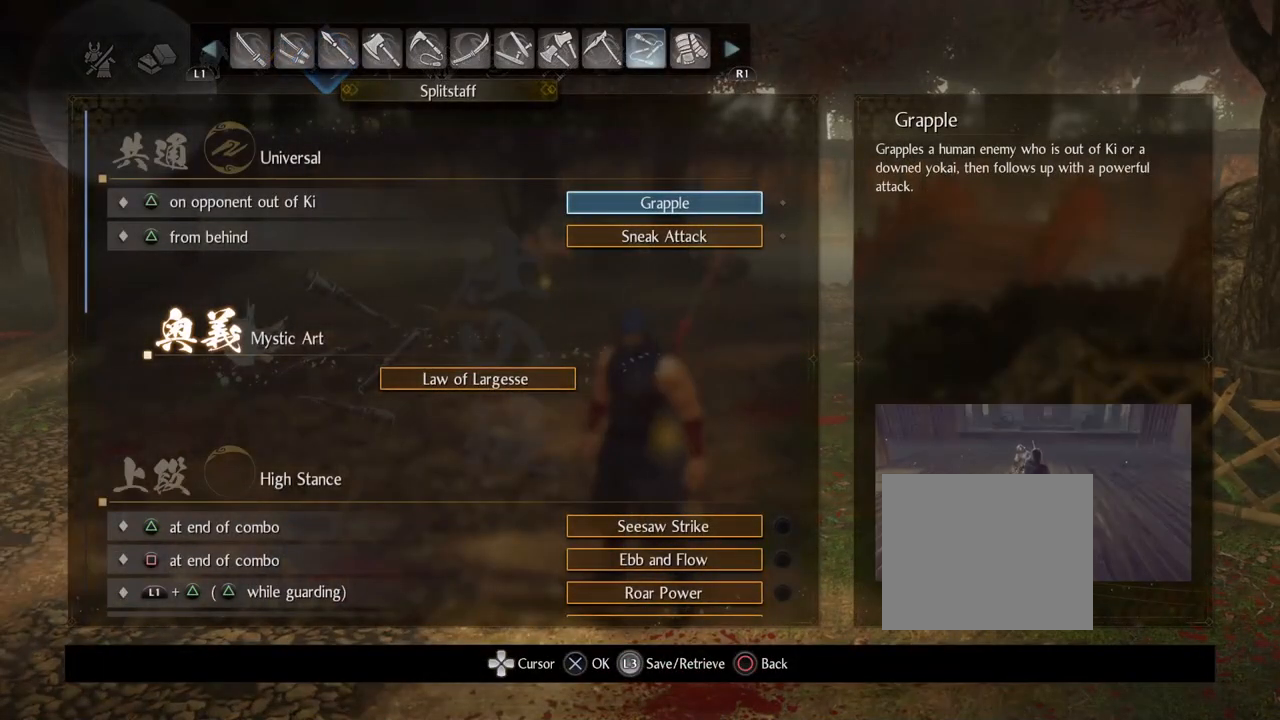
{"buttons": [], "left_stick": "center", "right_stick": "center", "events": []}
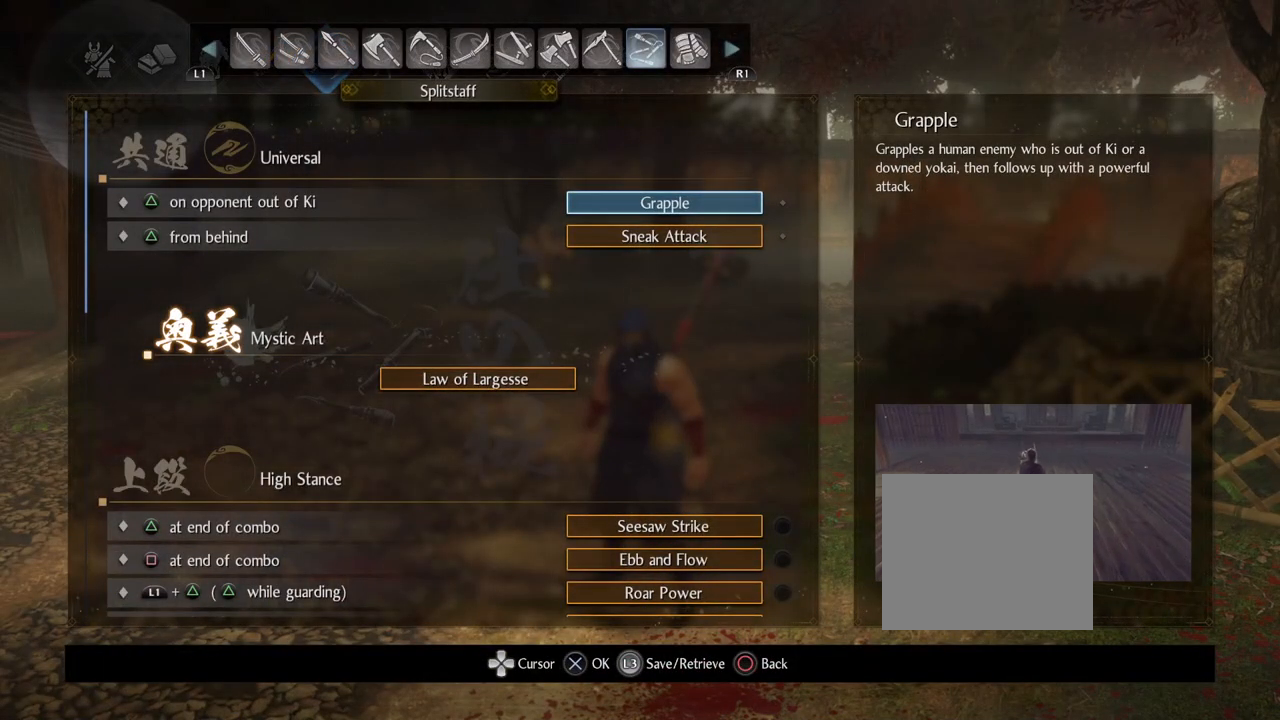
{"buttons": [], "left_stick": "center", "right_stick": "center", "events": []}
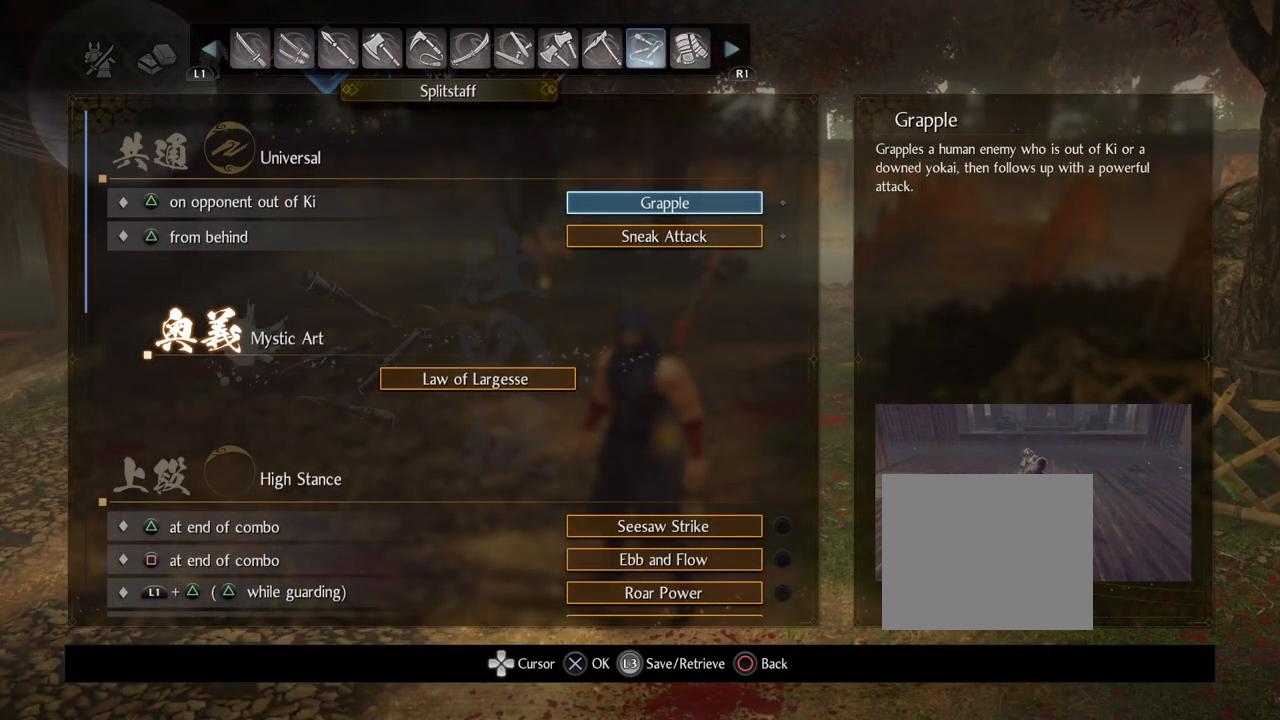
{"buttons": [], "left_stick": "center", "right_stick": "center", "events": []}
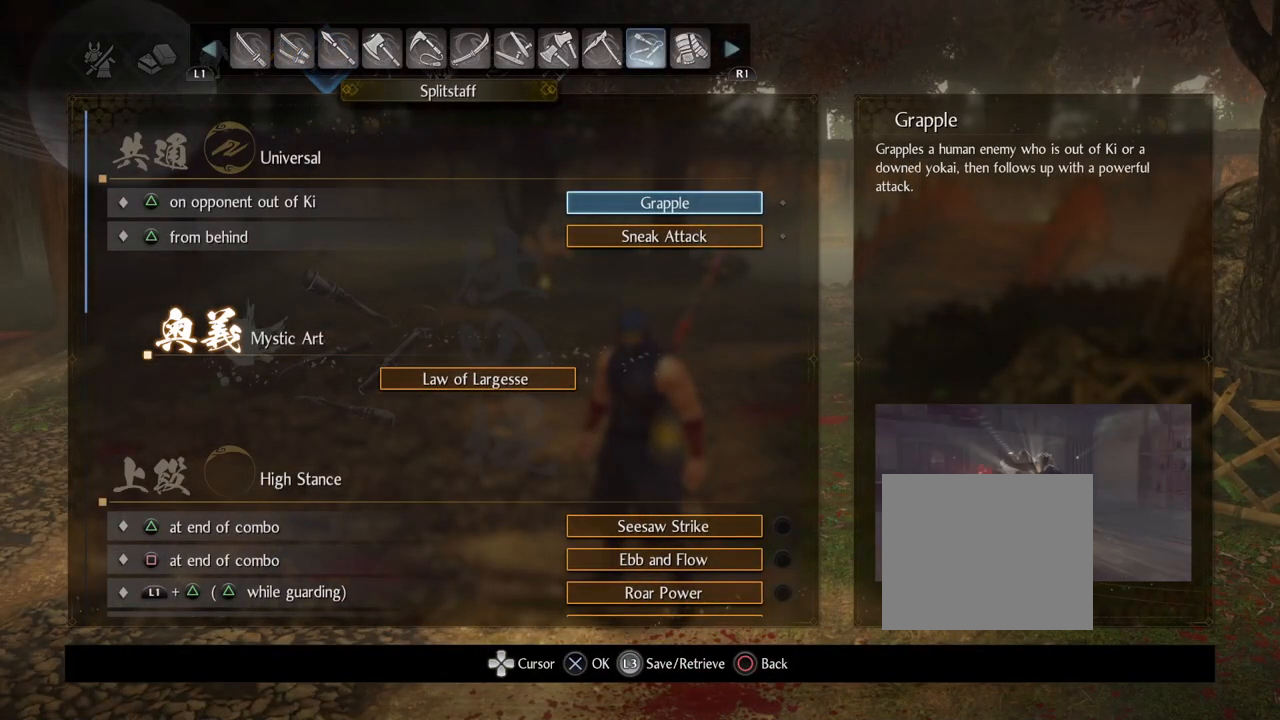
{"buttons": [], "left_stick": "center", "right_stick": "center", "events": []}
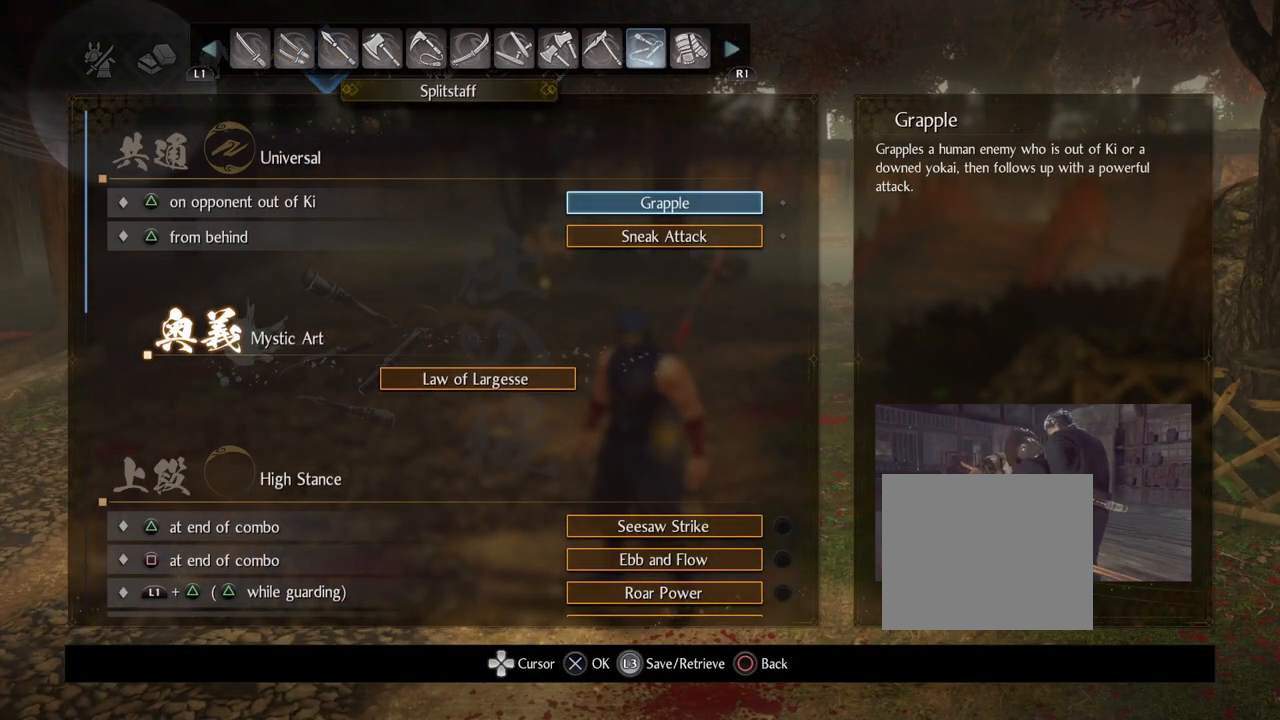
{"buttons": [], "left_stick": "center", "right_stick": "center", "events": []}
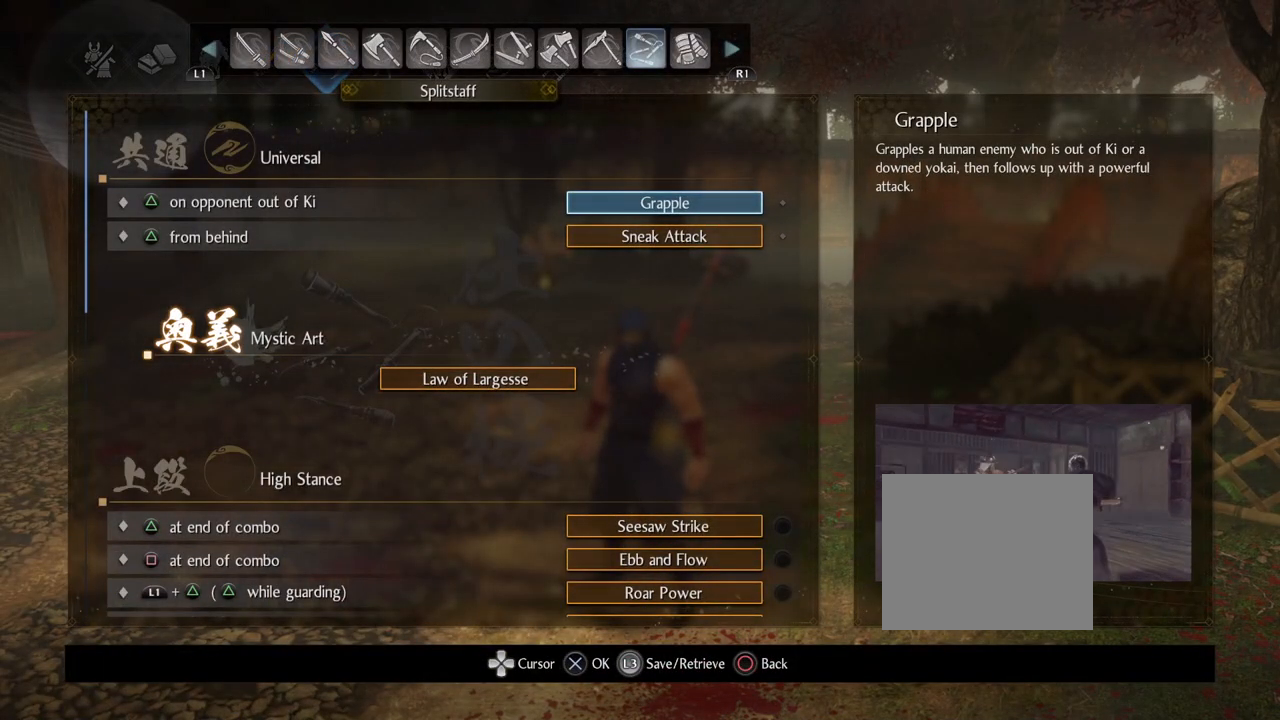
{"buttons": [], "left_stick": "center", "right_stick": "center", "events": []}
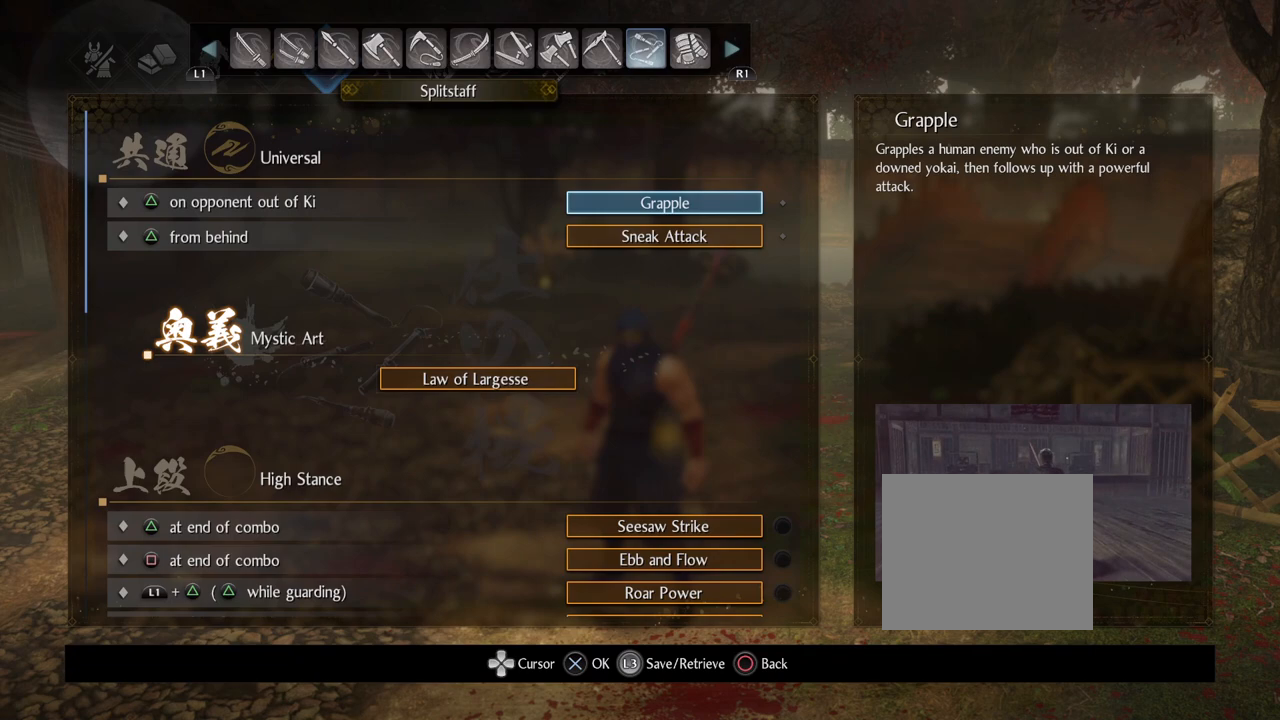
{"buttons": [], "left_stick": "center", "right_stick": "center", "events": []}
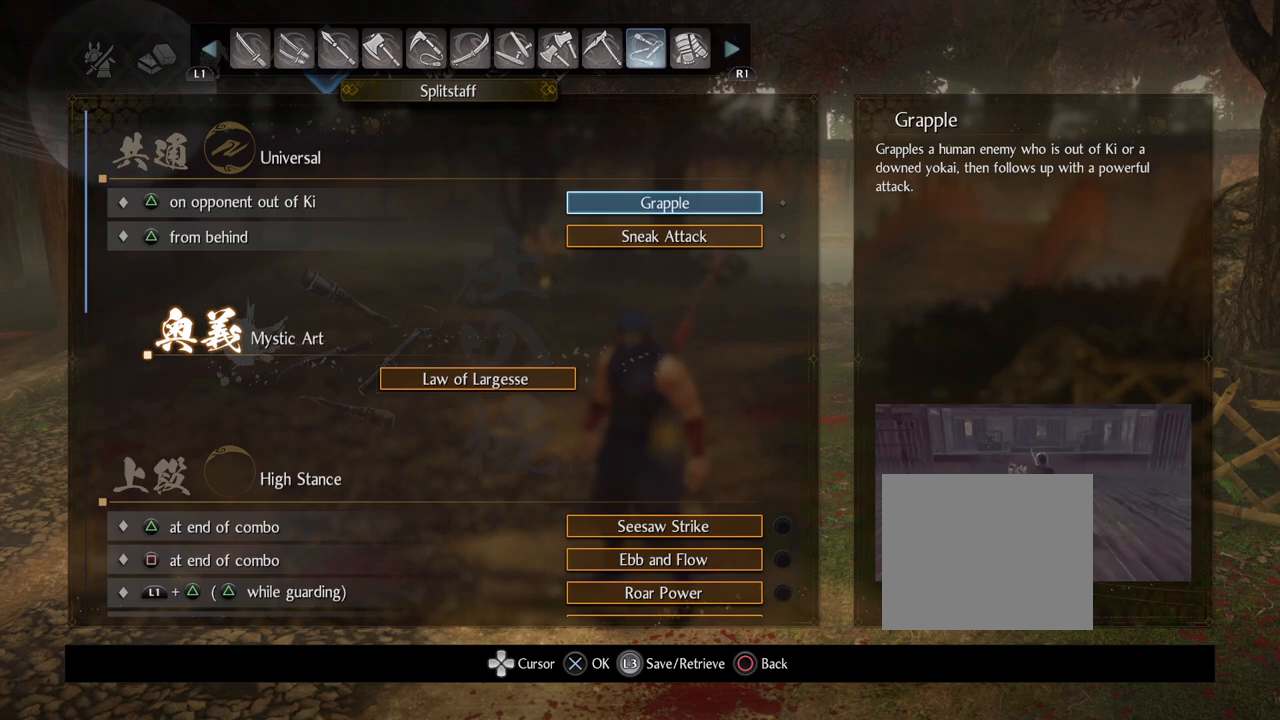
{"buttons": [], "left_stick": "center", "right_stick": "center", "events": []}
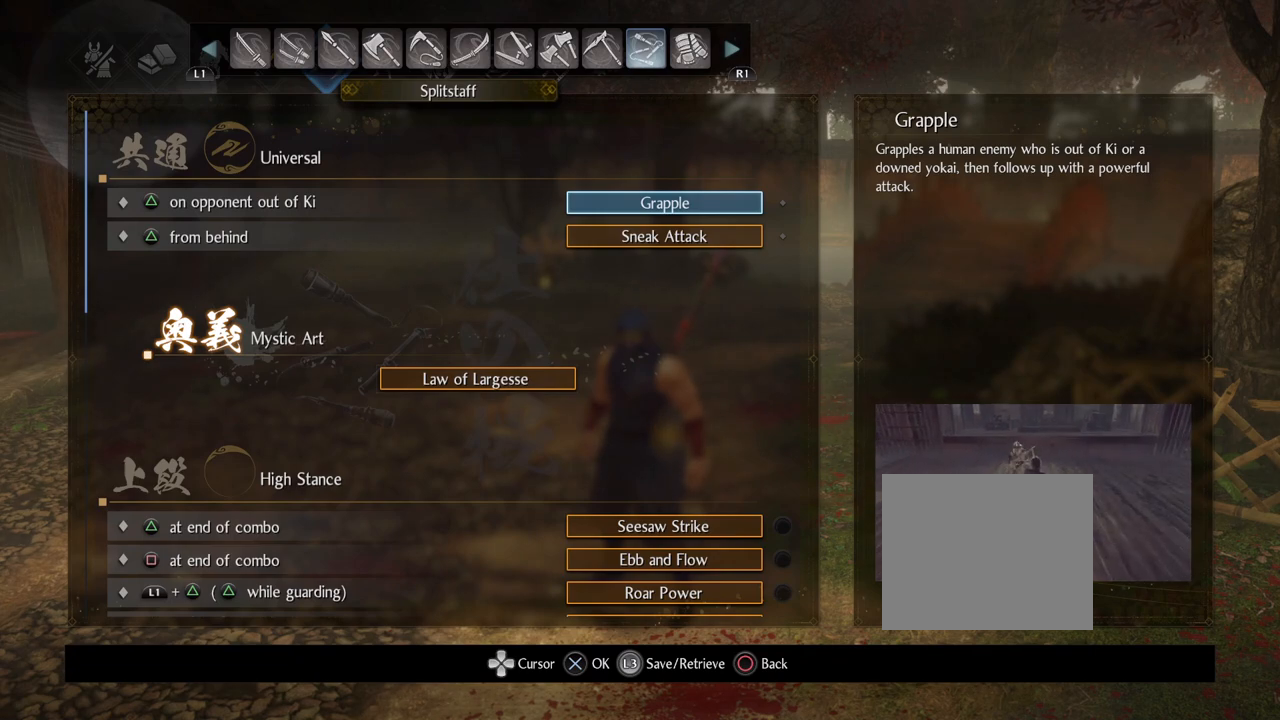
{"buttons": [], "left_stick": "center", "right_stick": "center", "events": []}
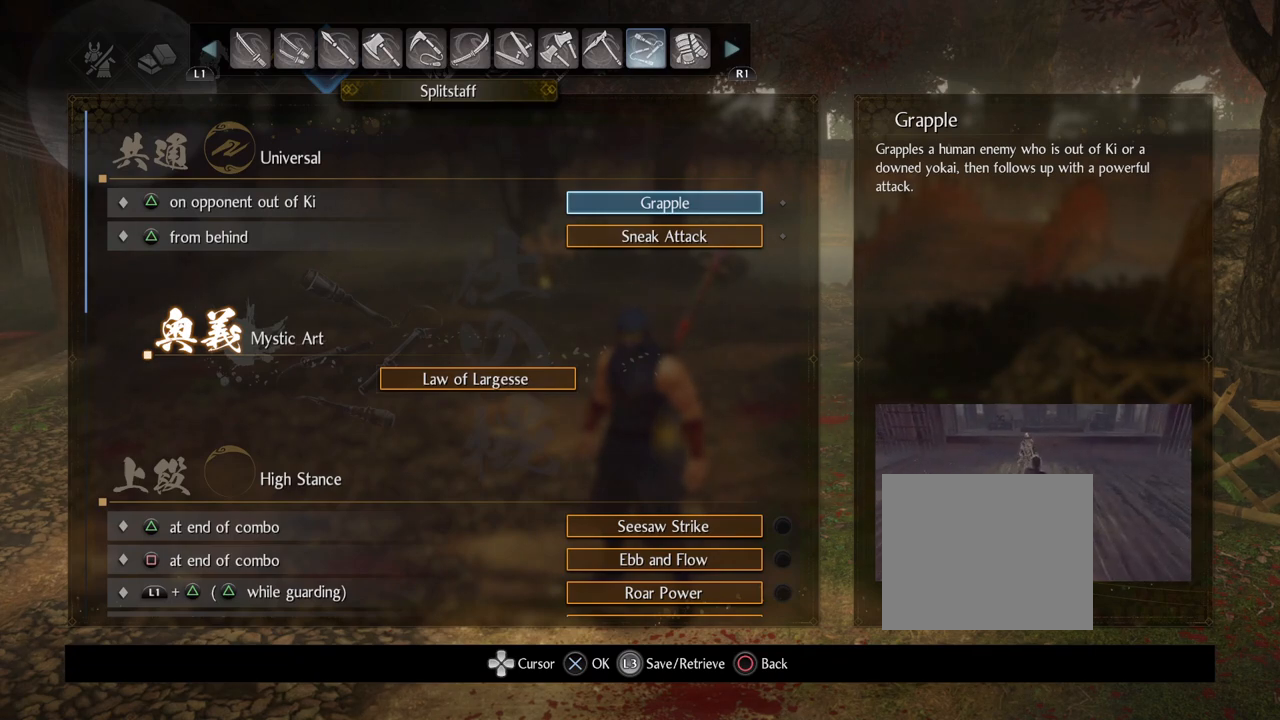
{"buttons": [], "left_stick": "center", "right_stick": "center", "events": []}